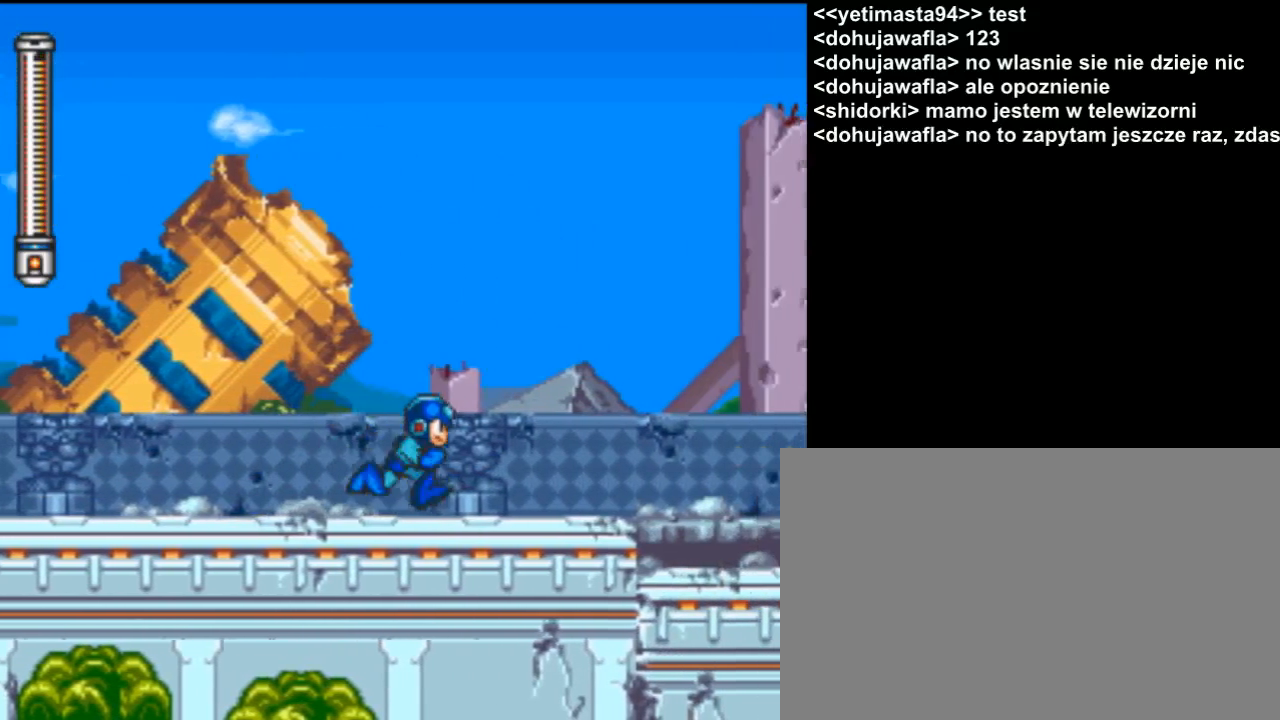
Gameplay with a controller (Nintendo layout); each line is a JSON object with the inputs held at the frame after it. "events" lists button and stick changes between this image and that frame as [ms after this image, input, new state], when the widget could be followed in between. Not read: B DPAD_DOWN DPAD_LEFT DPAD_RIGHT DPAD_UP L3 R3 SELECT.
{"buttons": ["Y"], "events": []}
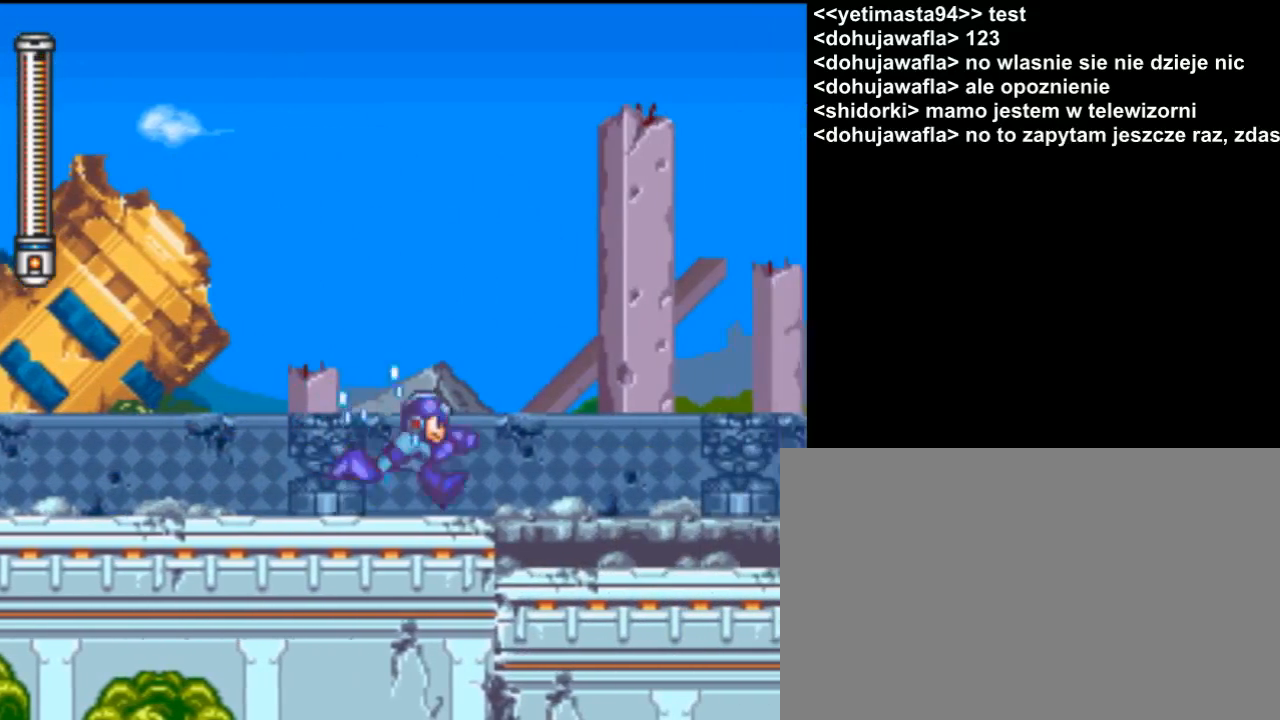
{"buttons": ["Y"], "events": []}
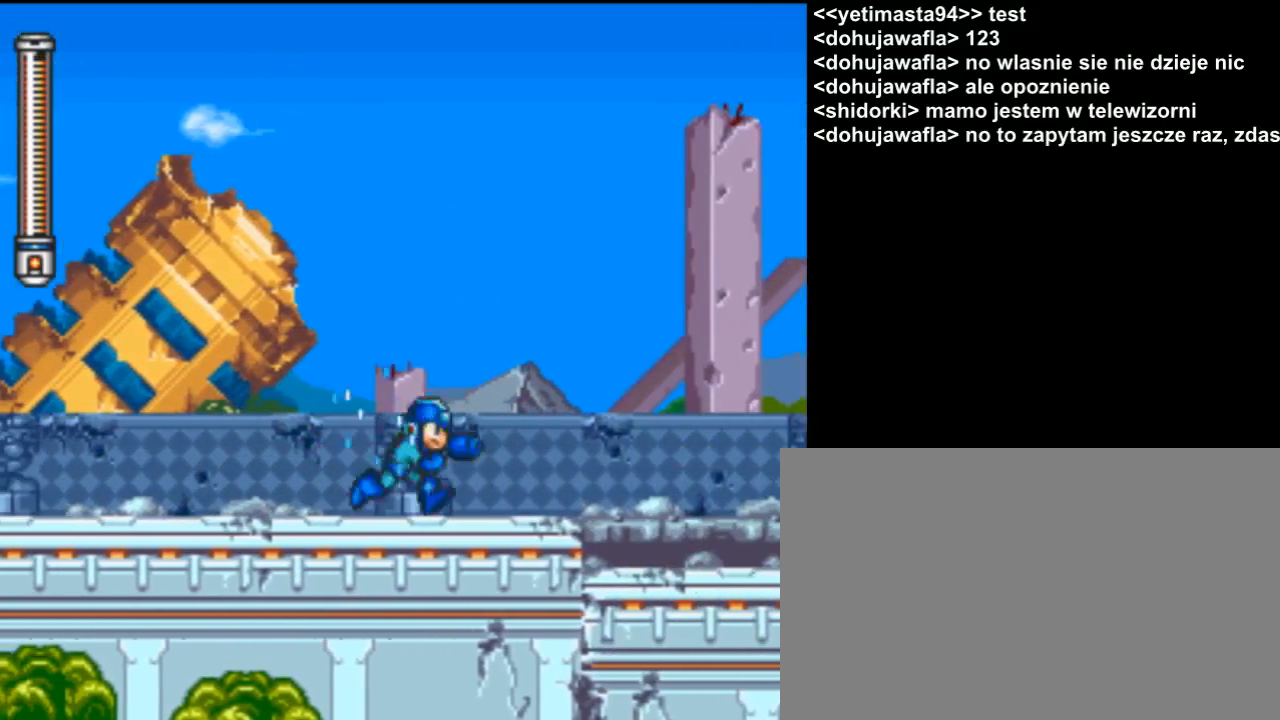
{"buttons": ["Y"], "events": []}
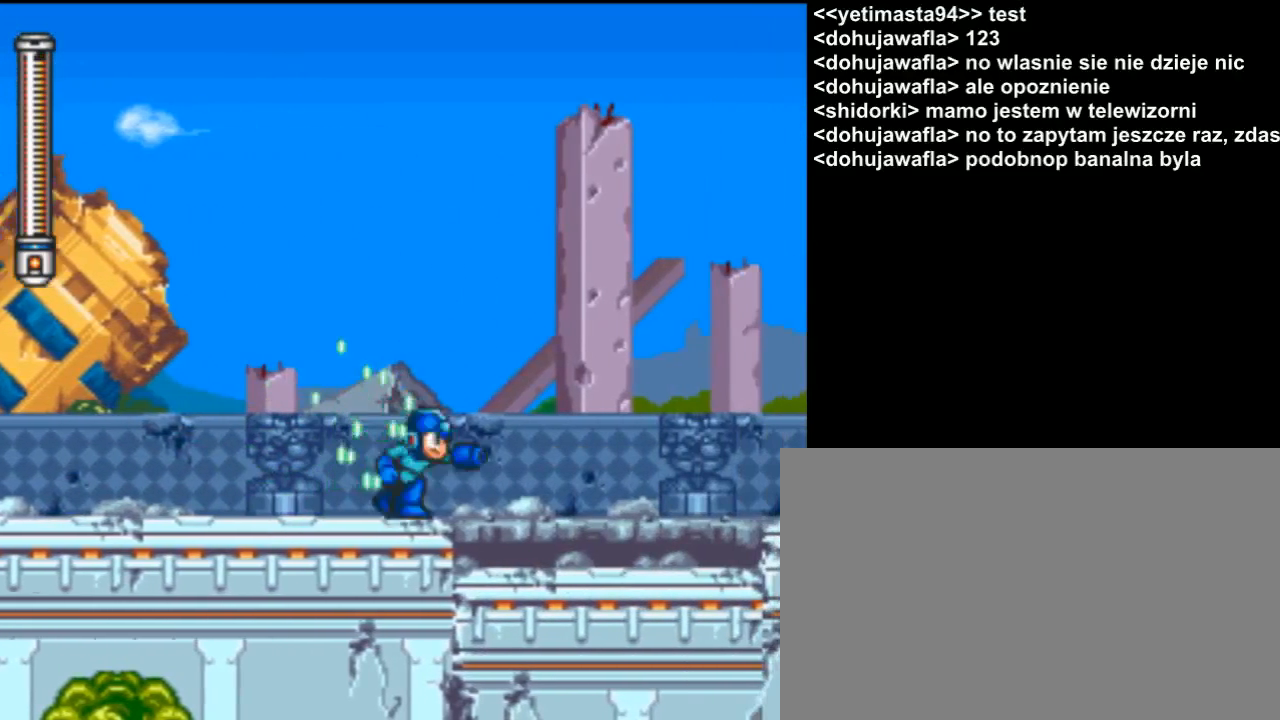
{"buttons": ["Y"], "events": []}
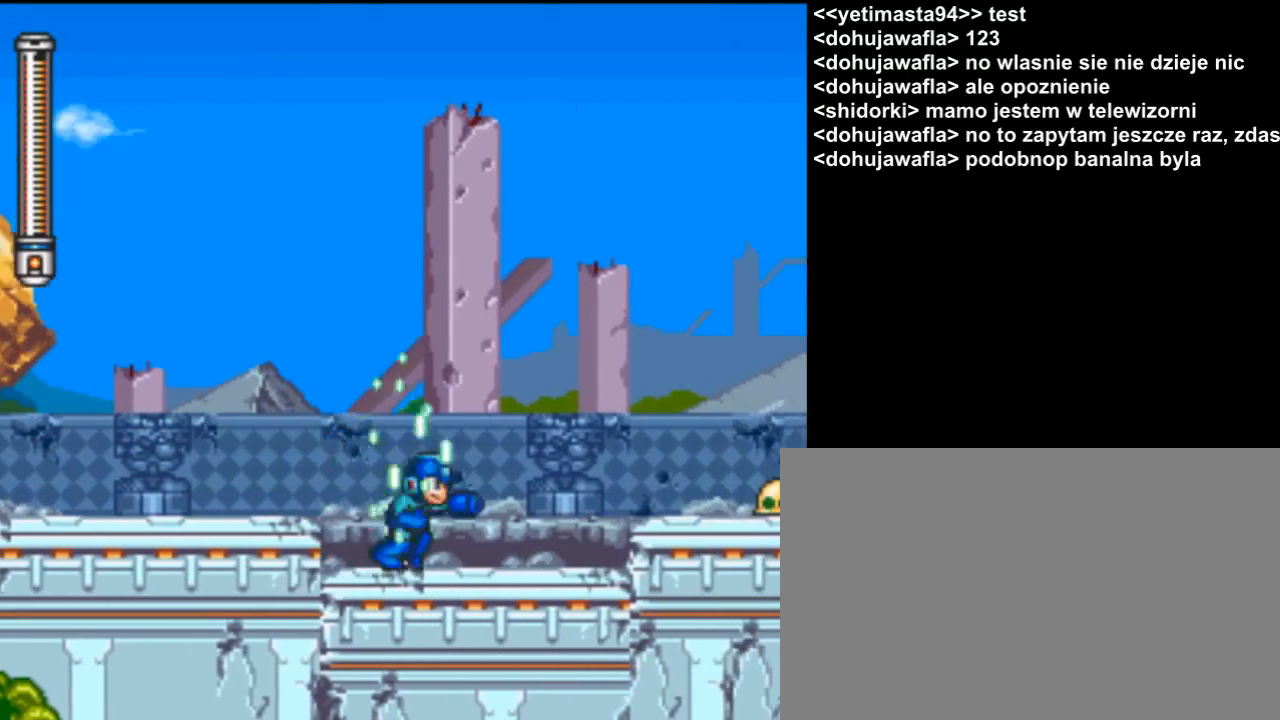
{"buttons": ["Y"], "events": []}
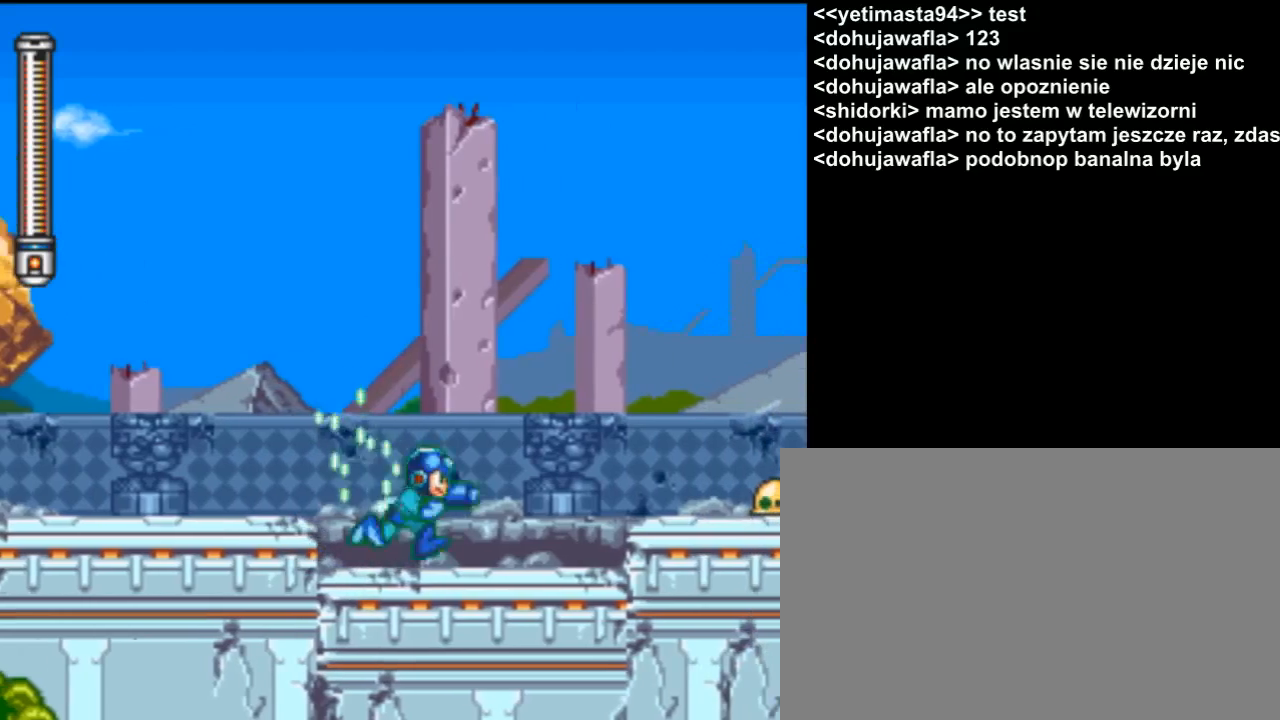
{"buttons": ["Y"], "events": []}
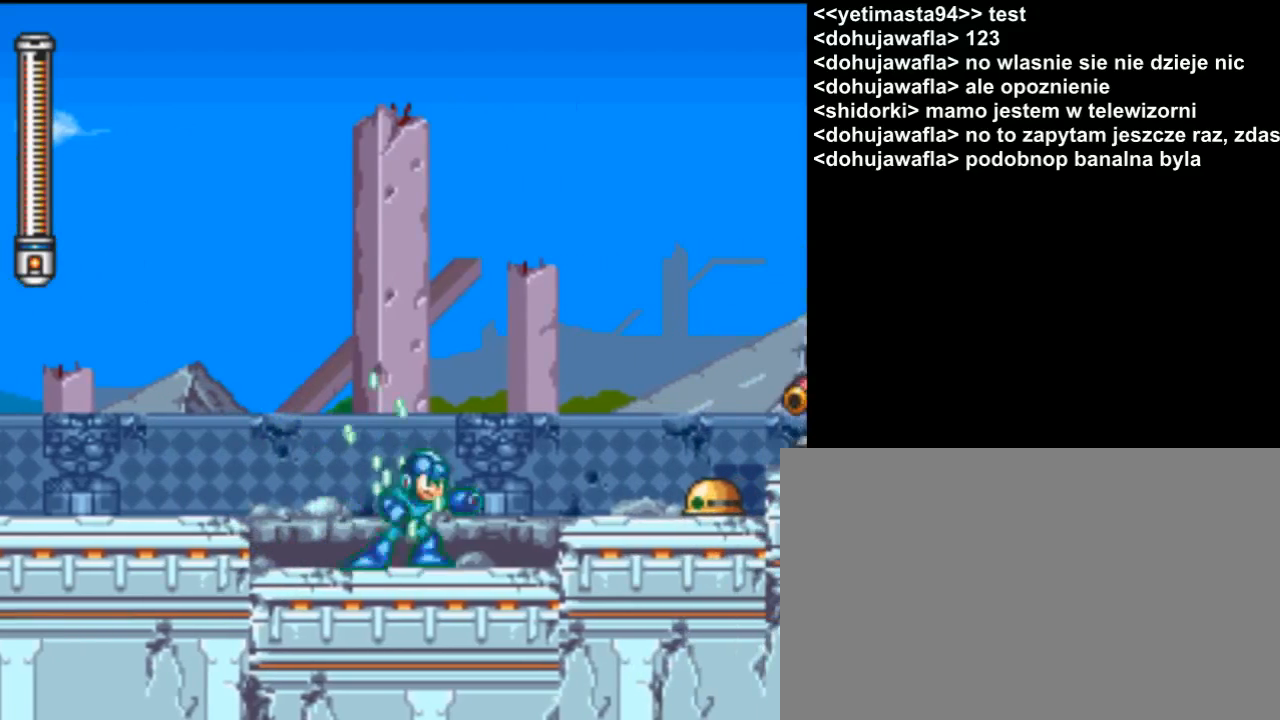
{"buttons": ["Y"], "events": []}
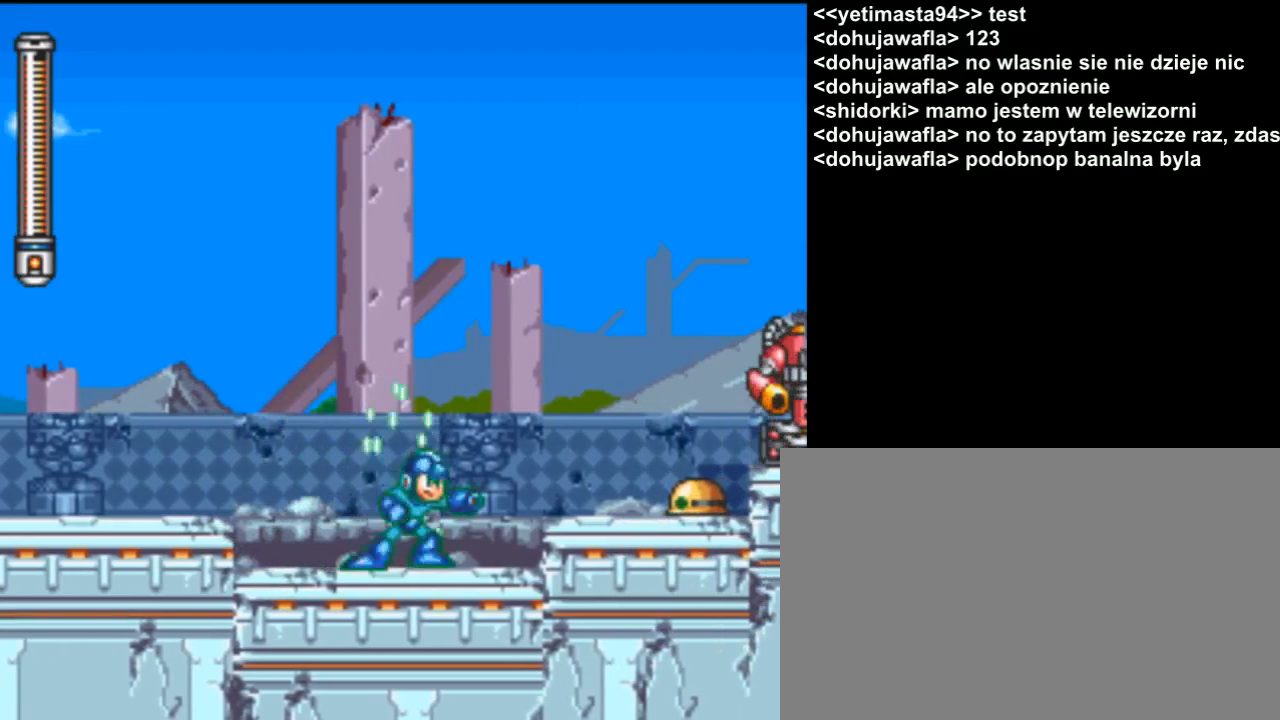
{"buttons": ["Y"], "events": []}
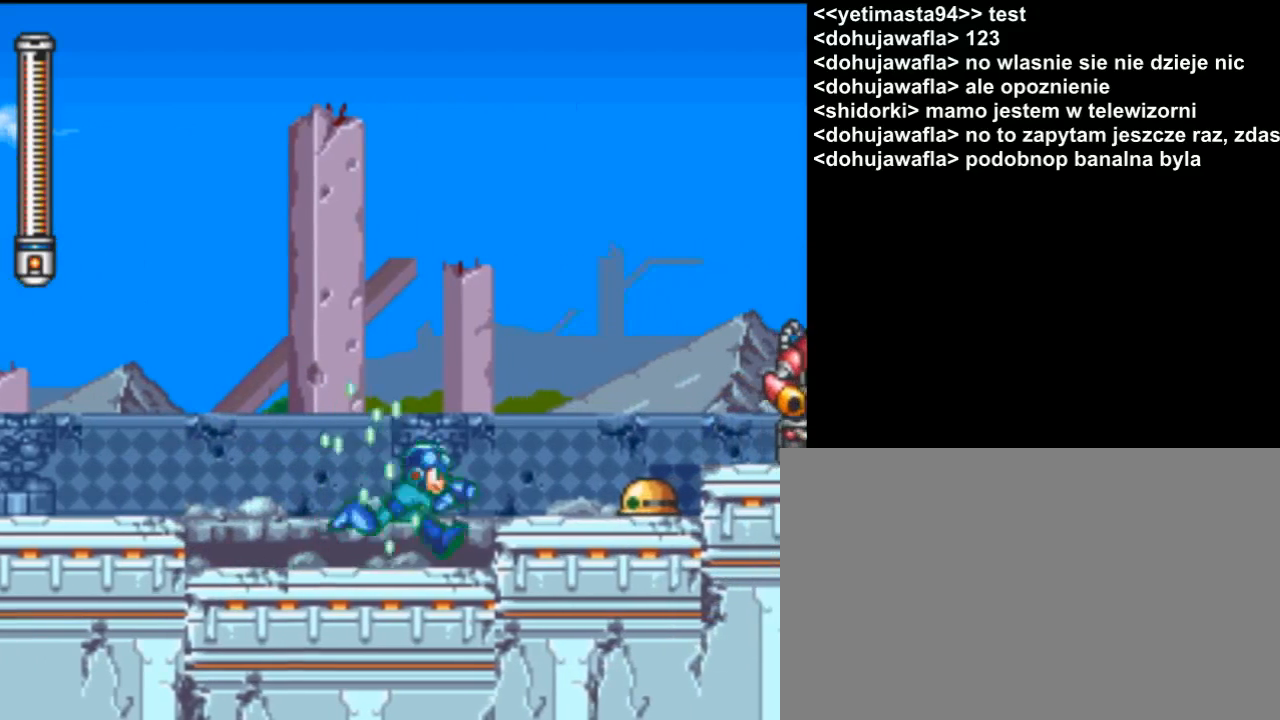
{"buttons": [], "events": [[300, "Y", "up"]]}
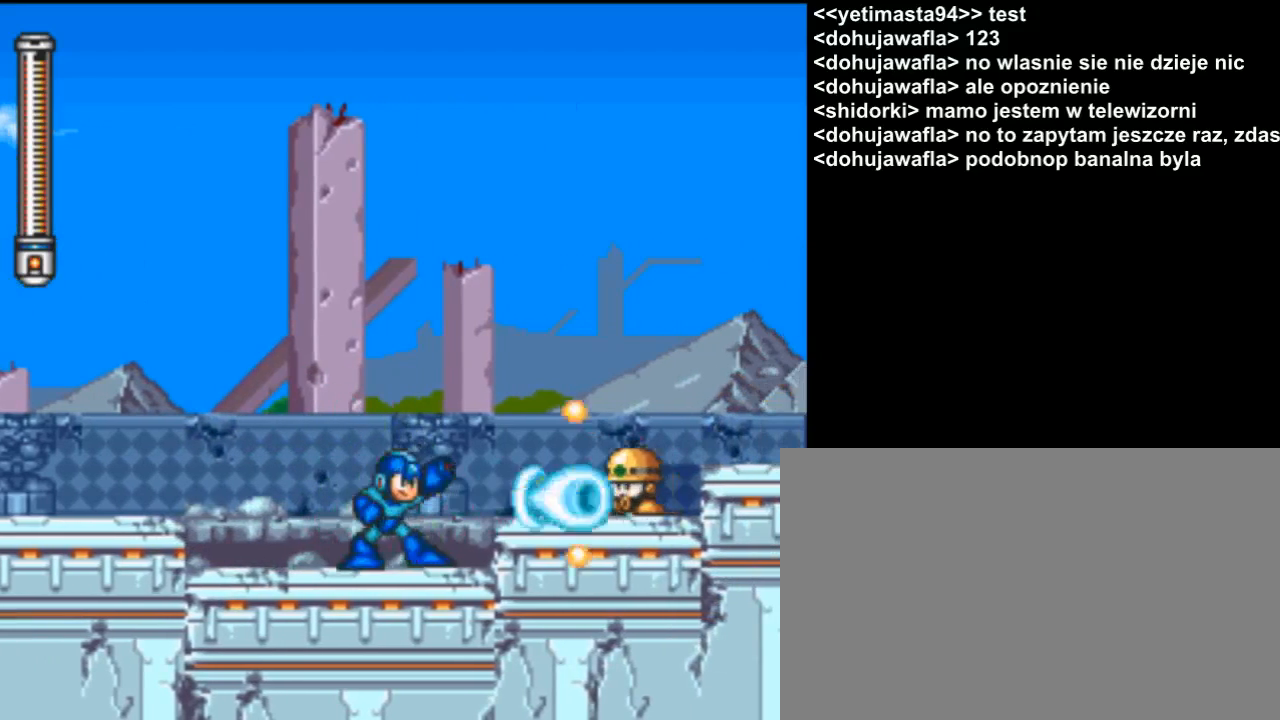
{"buttons": [], "events": []}
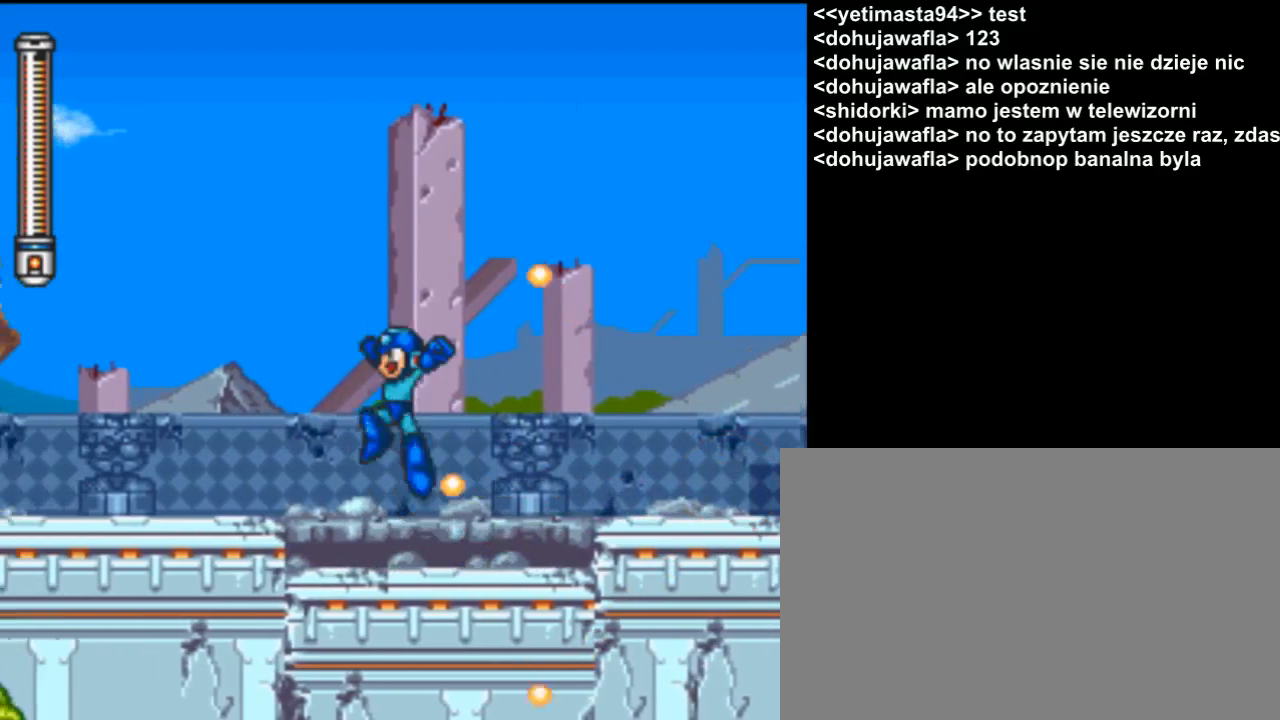
{"buttons": ["Y"], "events": [[367, "Y", "down"]]}
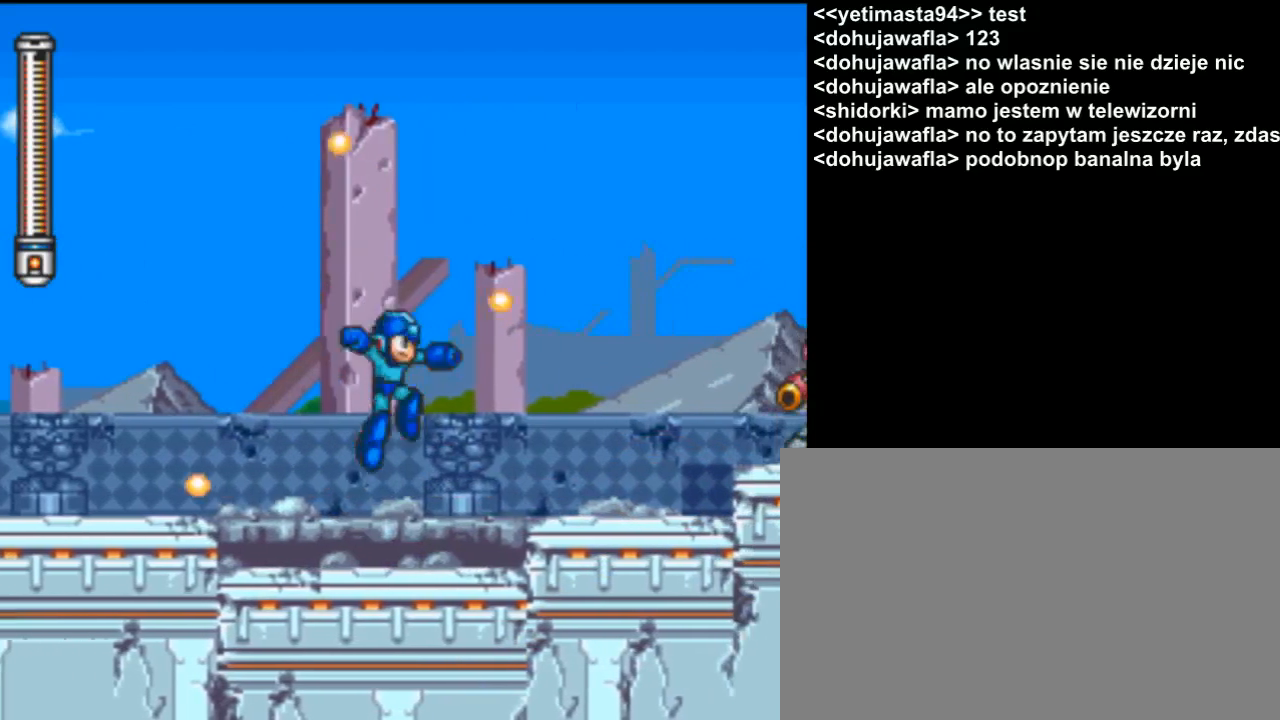
{"buttons": ["Y"], "events": []}
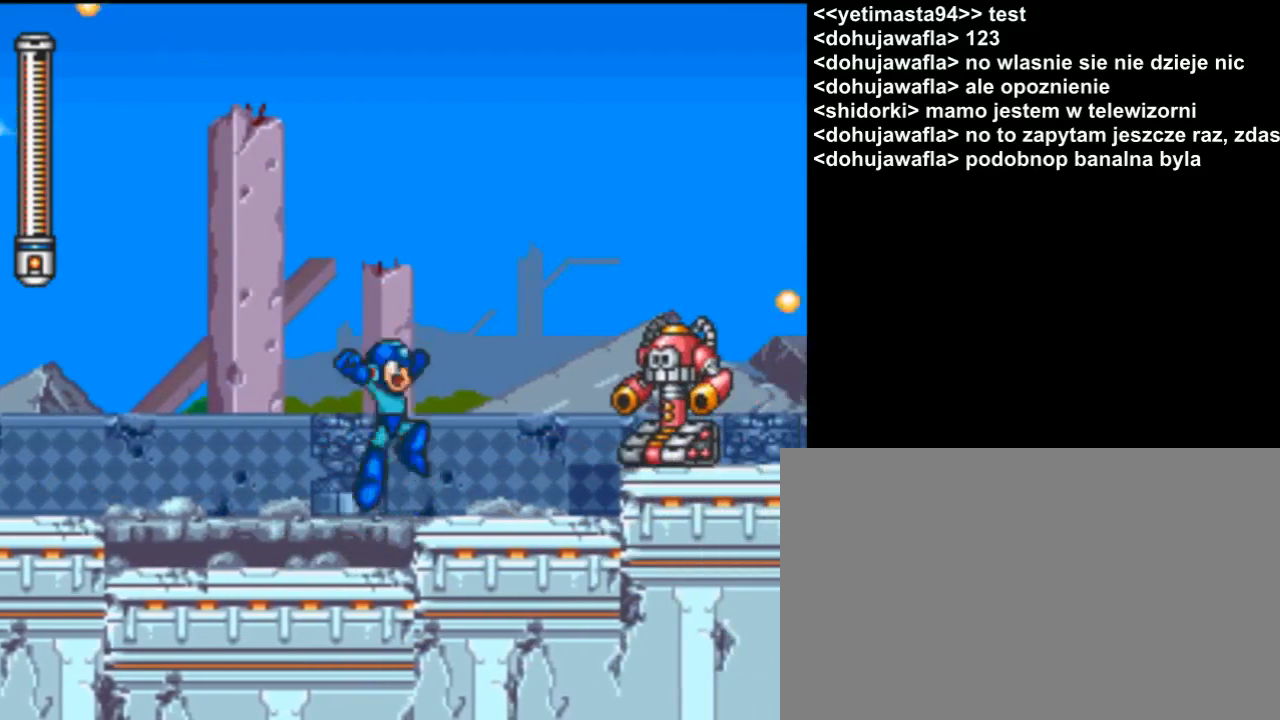
{"buttons": ["Y"], "events": []}
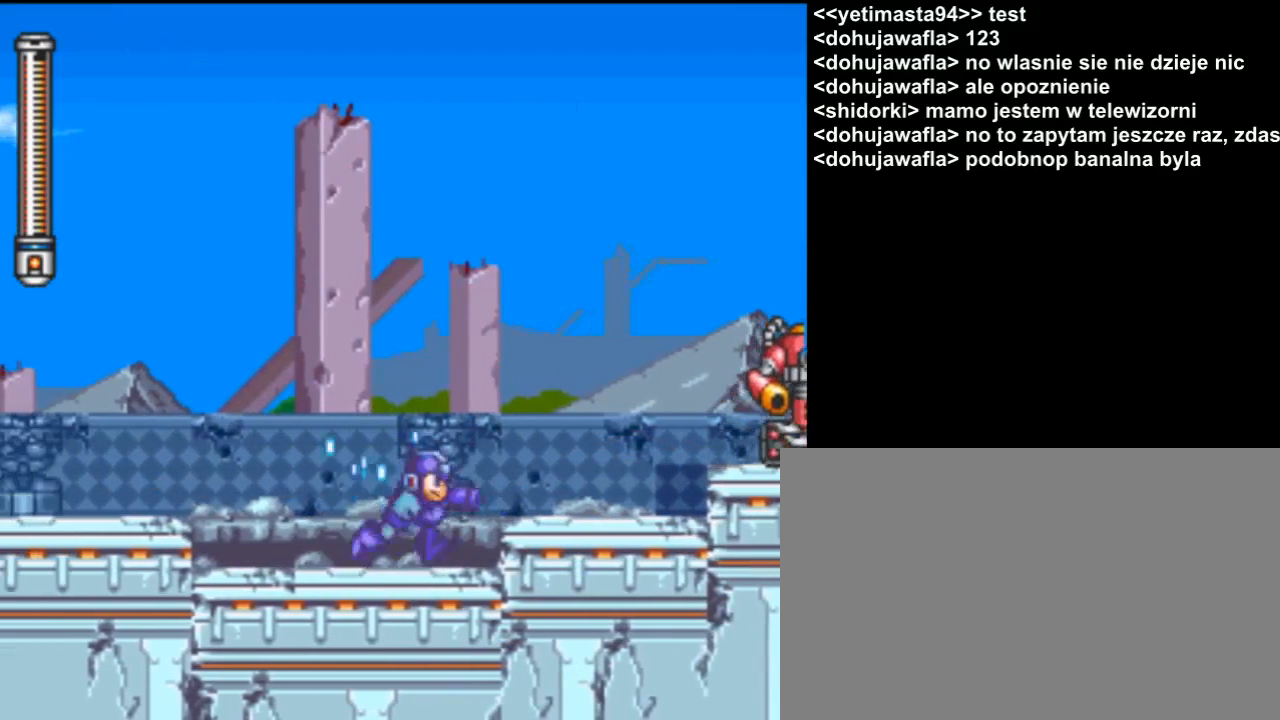
{"buttons": ["Y"], "events": []}
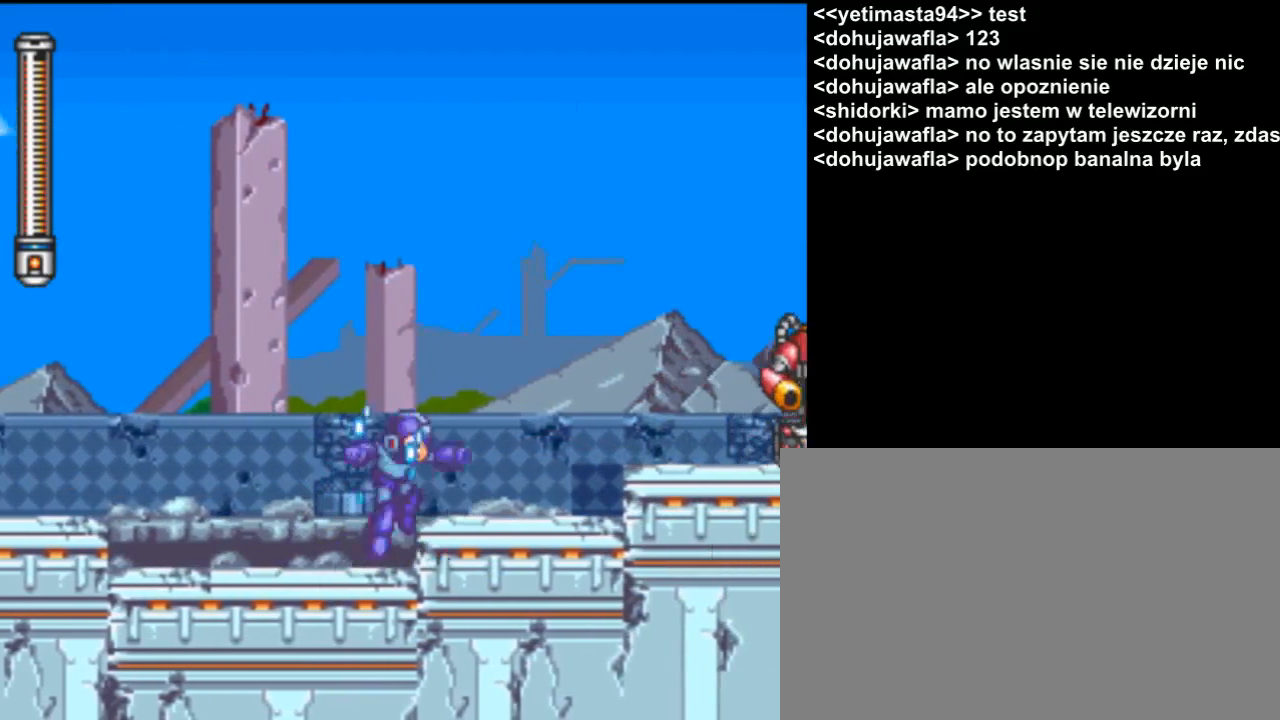
{"buttons": ["Y"], "events": []}
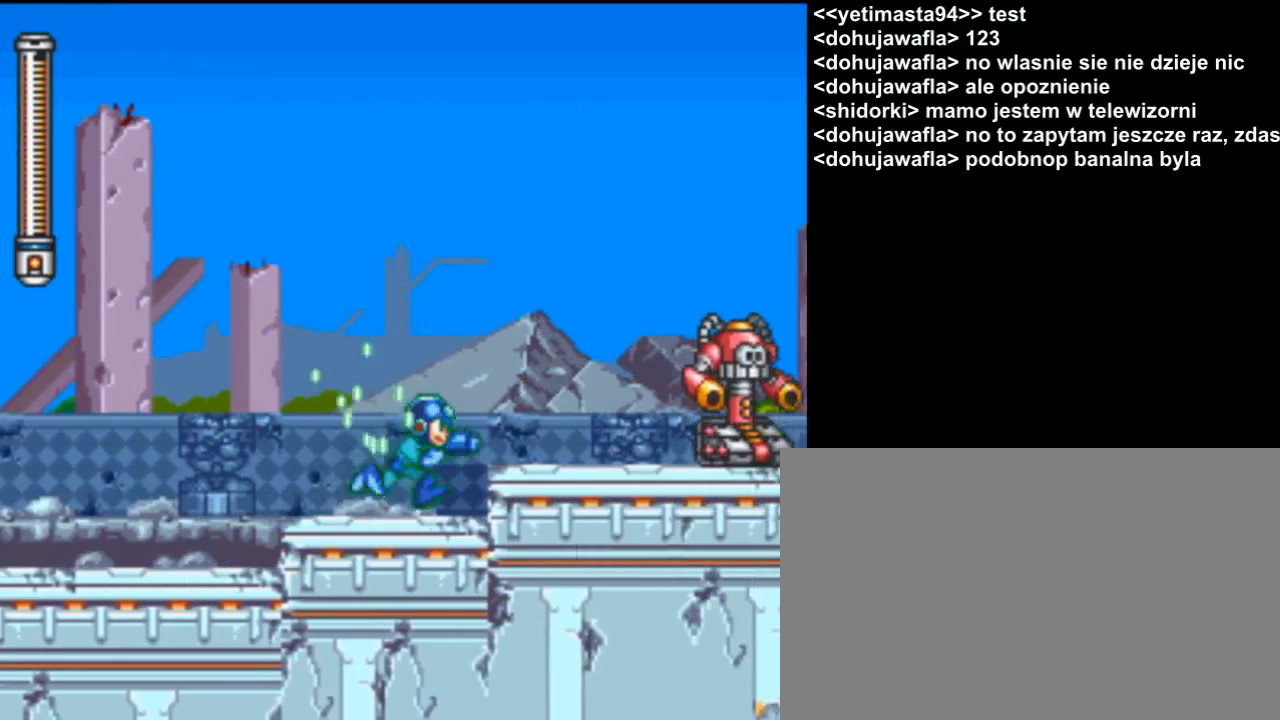
{"buttons": ["Y"], "events": []}
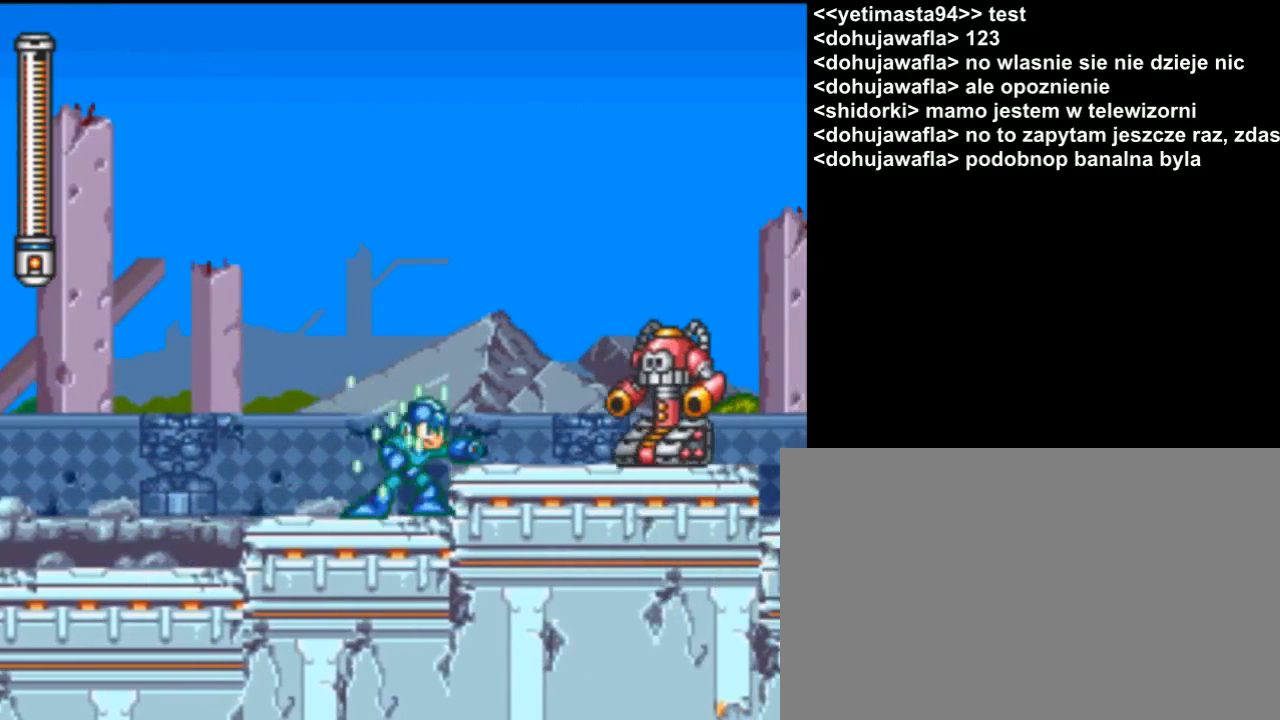
{"buttons": ["Y"], "events": [[67, "Y", "up"], [300, "Y", "down"], [433, "Y", "up"], [500, "Y", "down"]]}
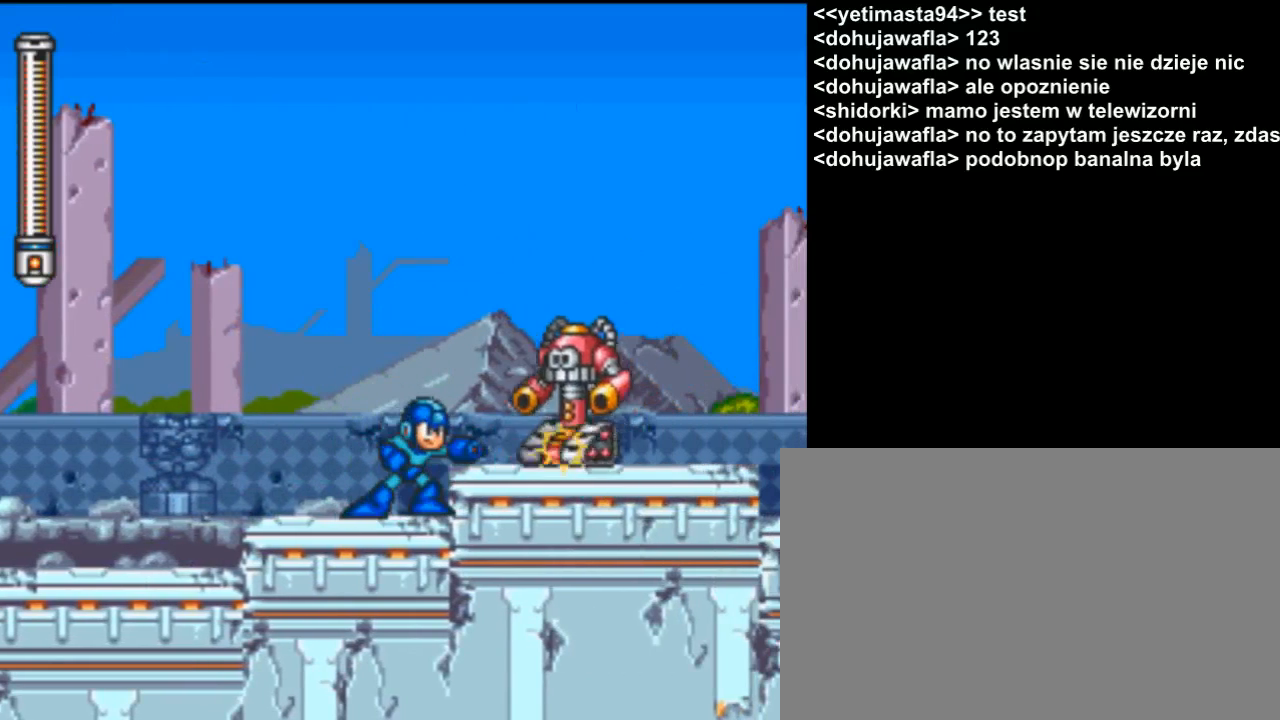
{"buttons": ["Y"], "events": [[100, "Y", "up"], [167, "Y", "down"], [267, "Y", "up"], [333, "Y", "down"]]}
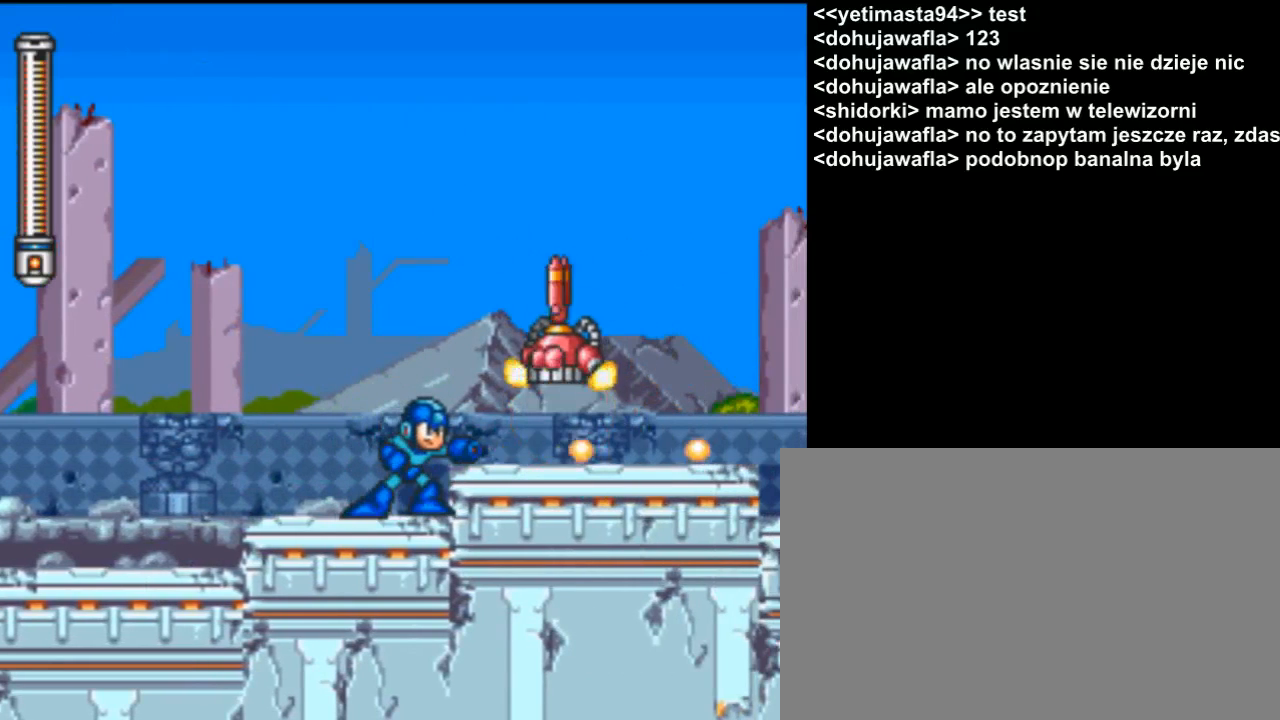
{"buttons": ["Y"], "events": [[67, "Y", "up"], [133, "Y", "down"], [300, "Y", "up"], [433, "Y", "down"]]}
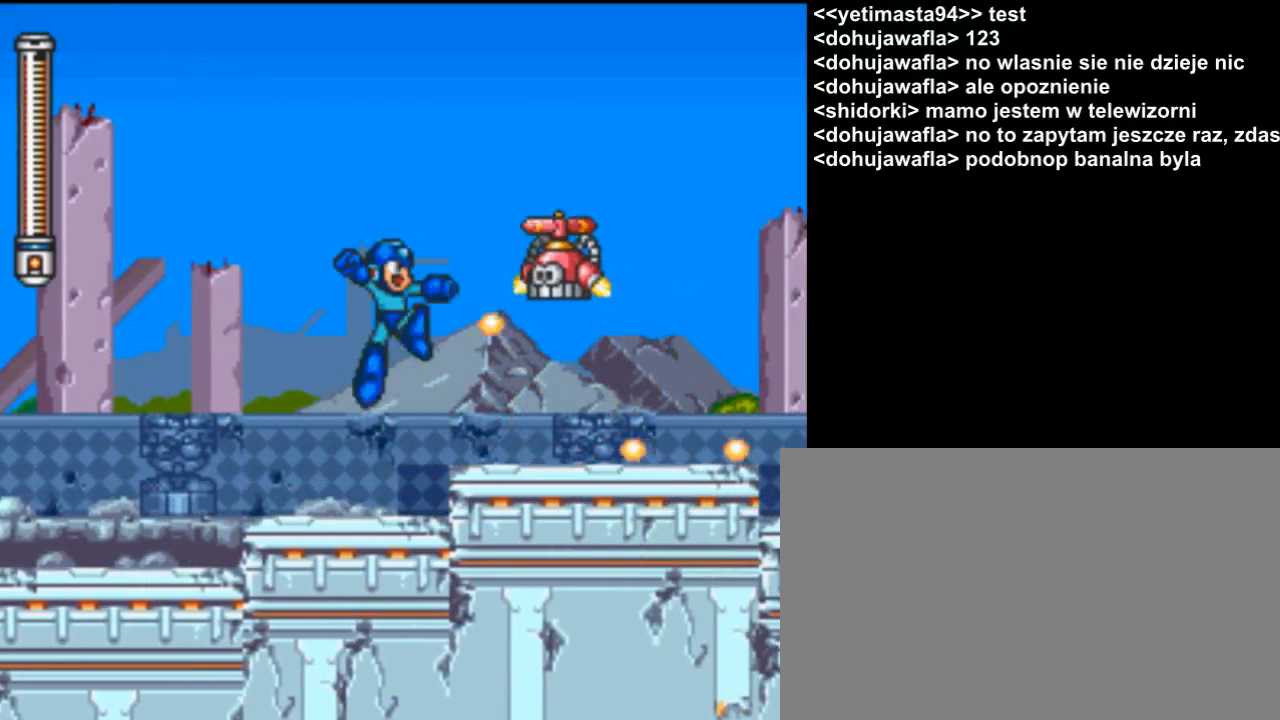
{"buttons": [], "events": [[67, "Y", "up"], [167, "Y", "down"], [233, "Y", "up"], [300, "Y", "down"], [400, "Y", "up"]]}
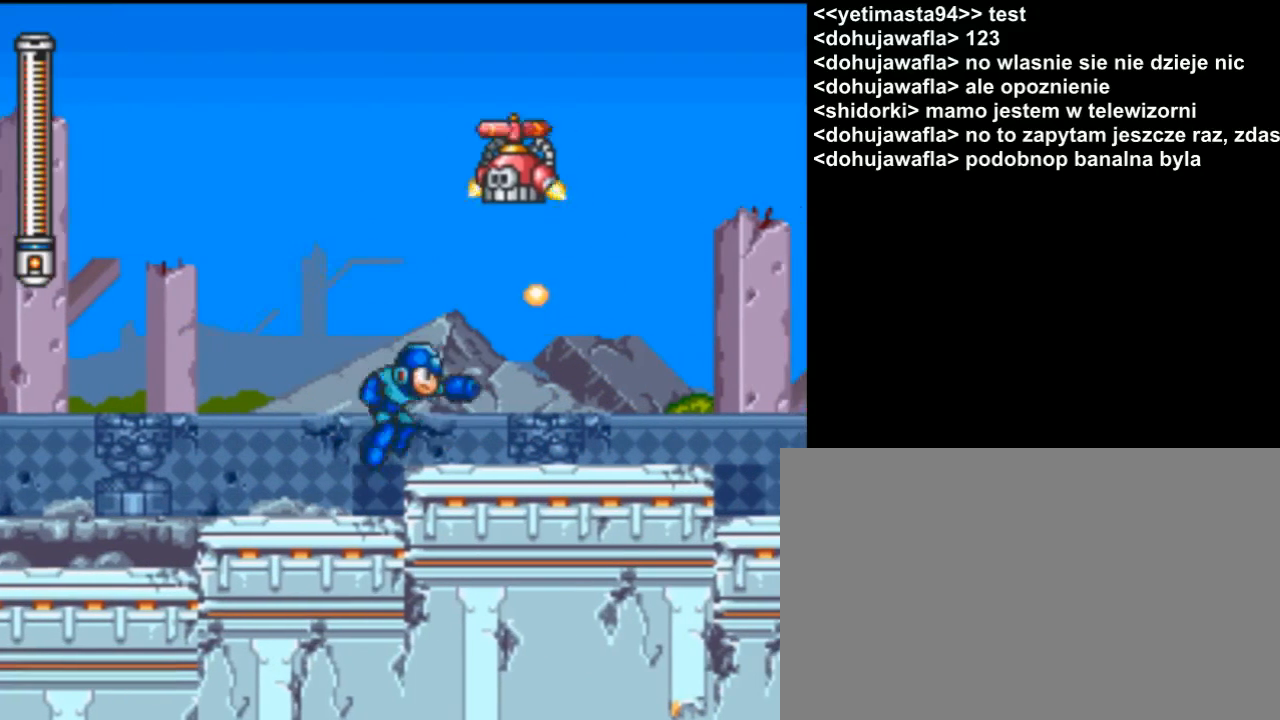
{"buttons": ["Y"], "events": [[500, "Y", "down"]]}
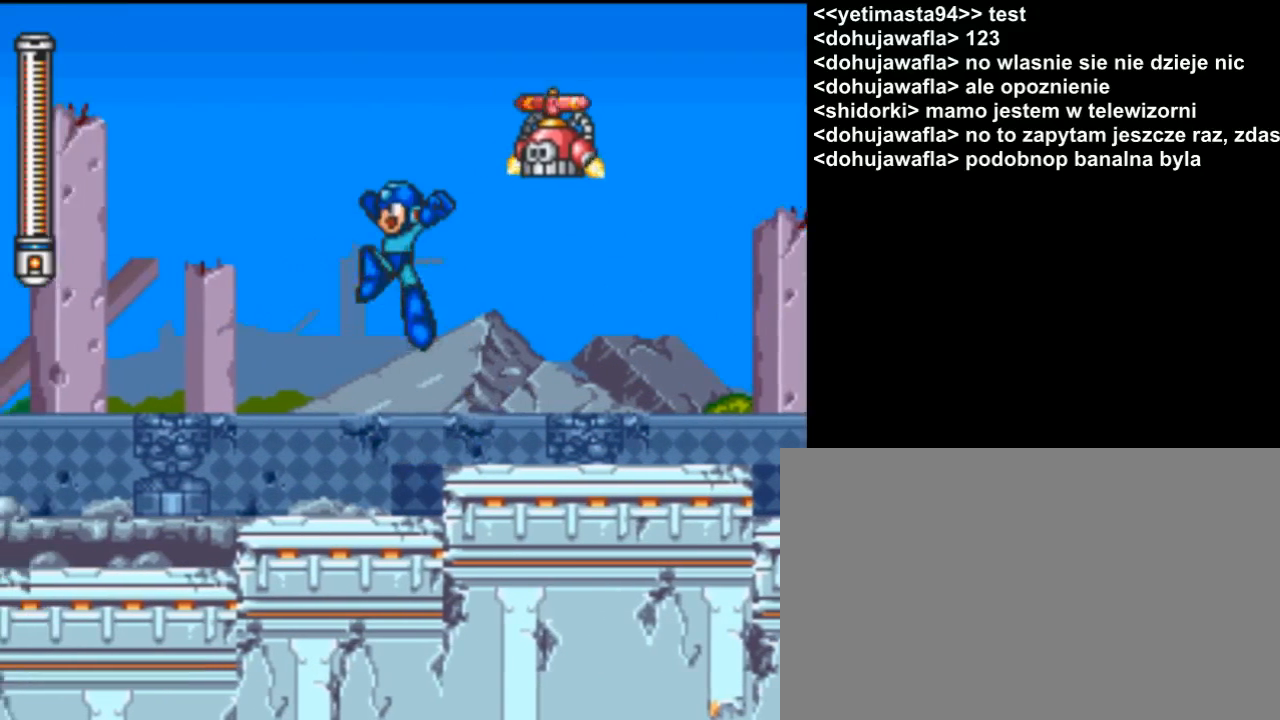
{"buttons": ["Y"], "events": []}
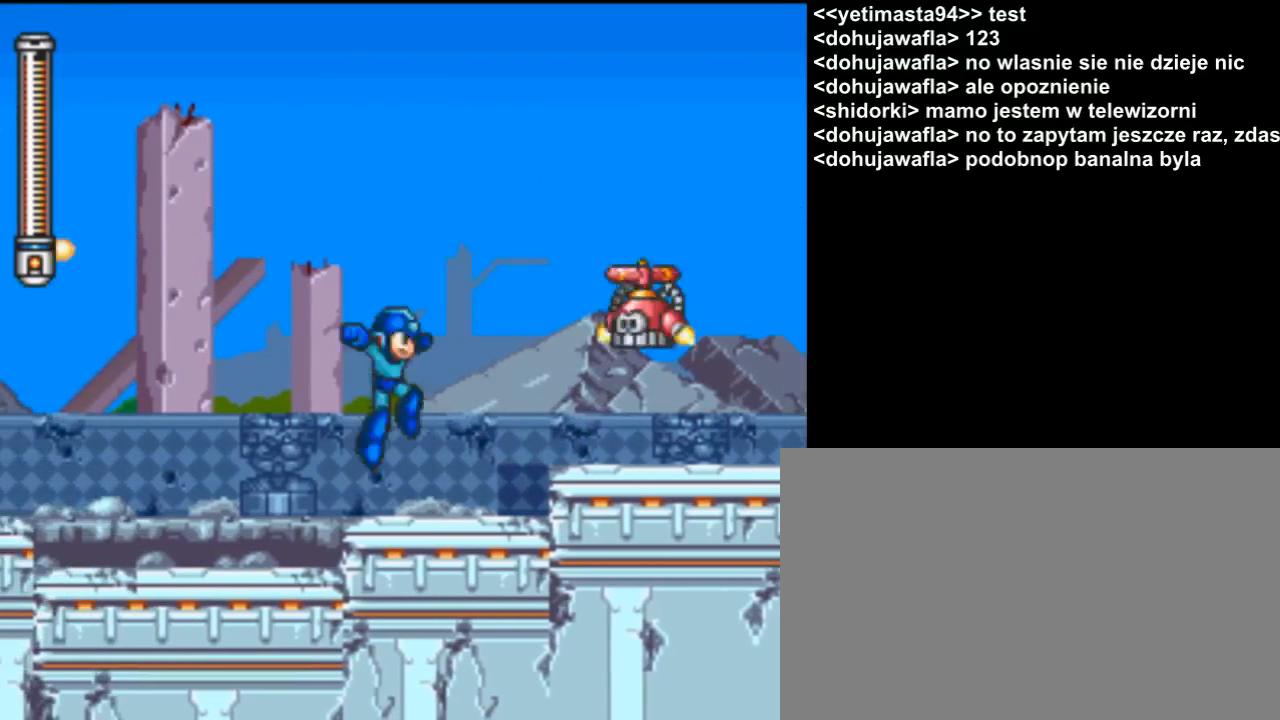
{"buttons": ["Y"], "events": []}
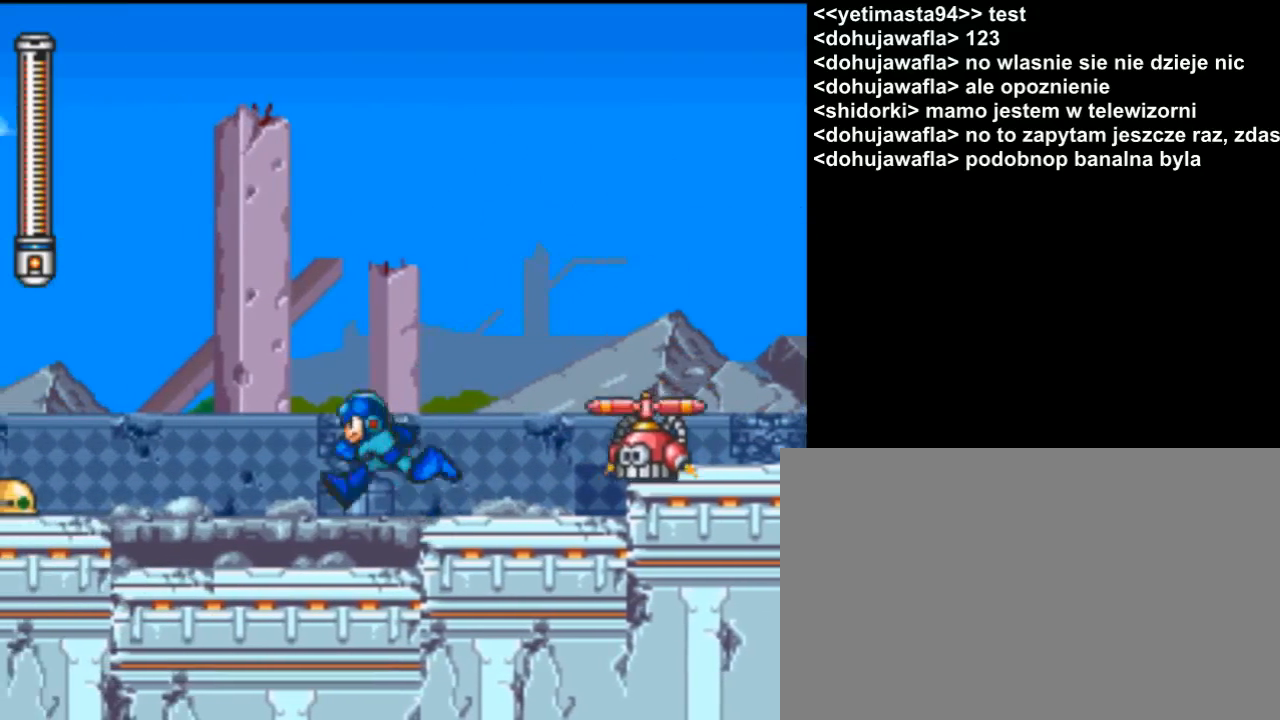
{"buttons": ["Y"], "events": []}
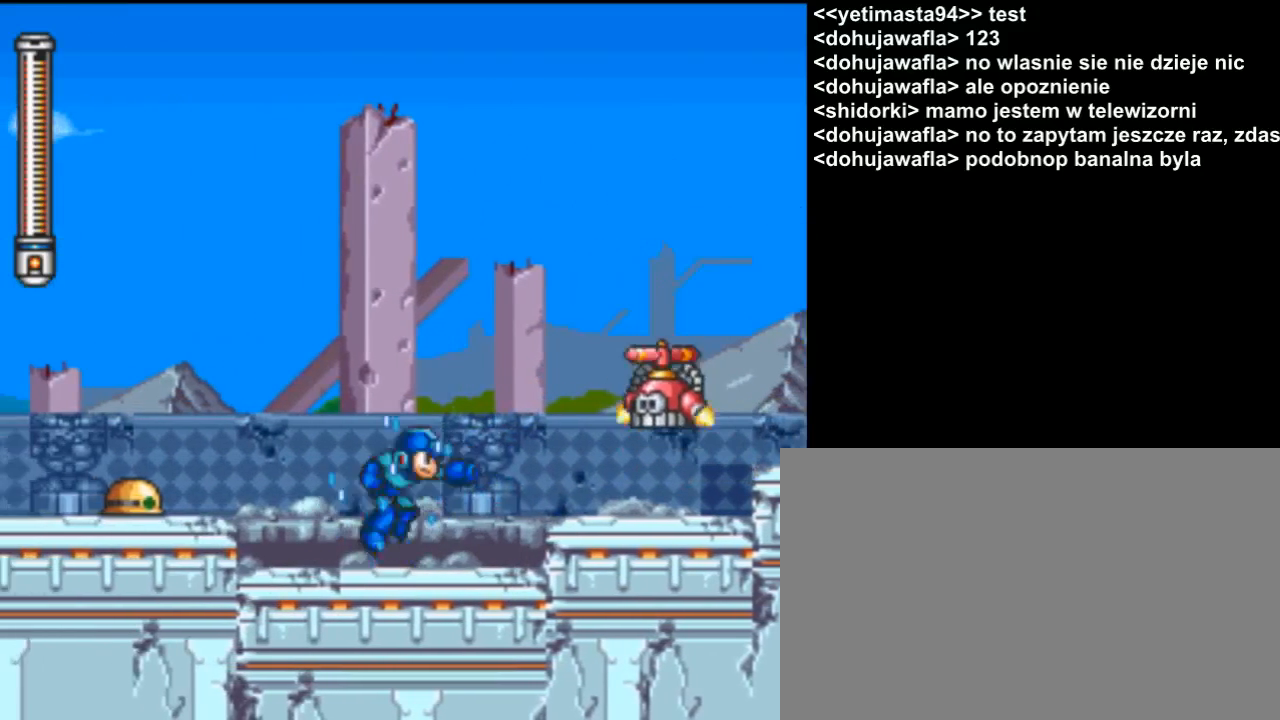
{"buttons": [], "events": [[167, "Y", "up"], [233, "Y", "down"], [367, "Y", "up"]]}
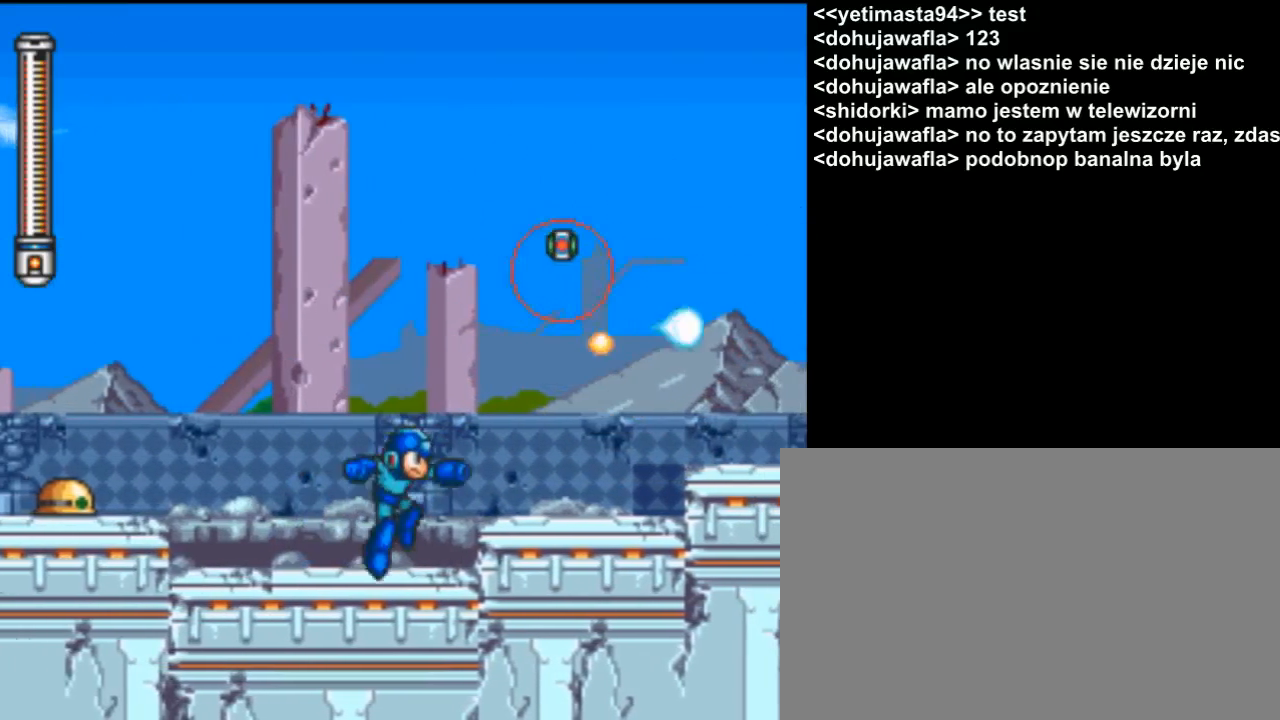
{"buttons": ["Y"], "events": [[167, "Y", "down"]]}
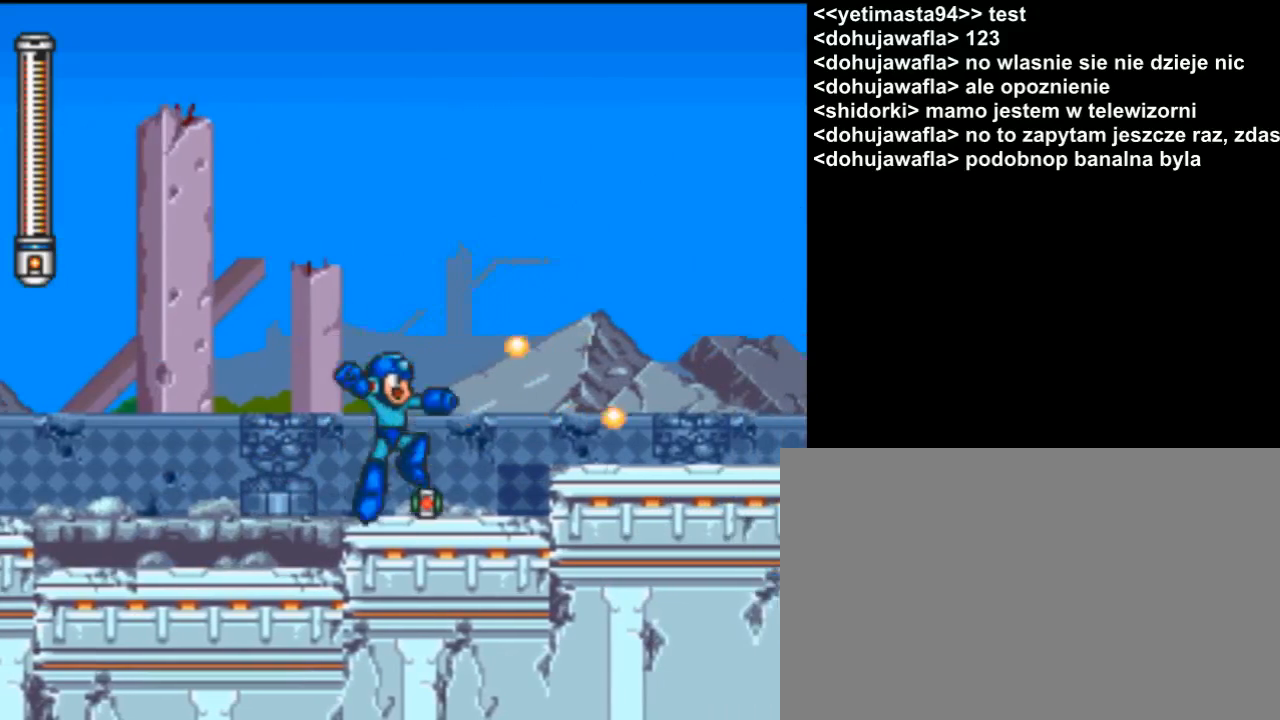
{"buttons": ["Y"], "events": []}
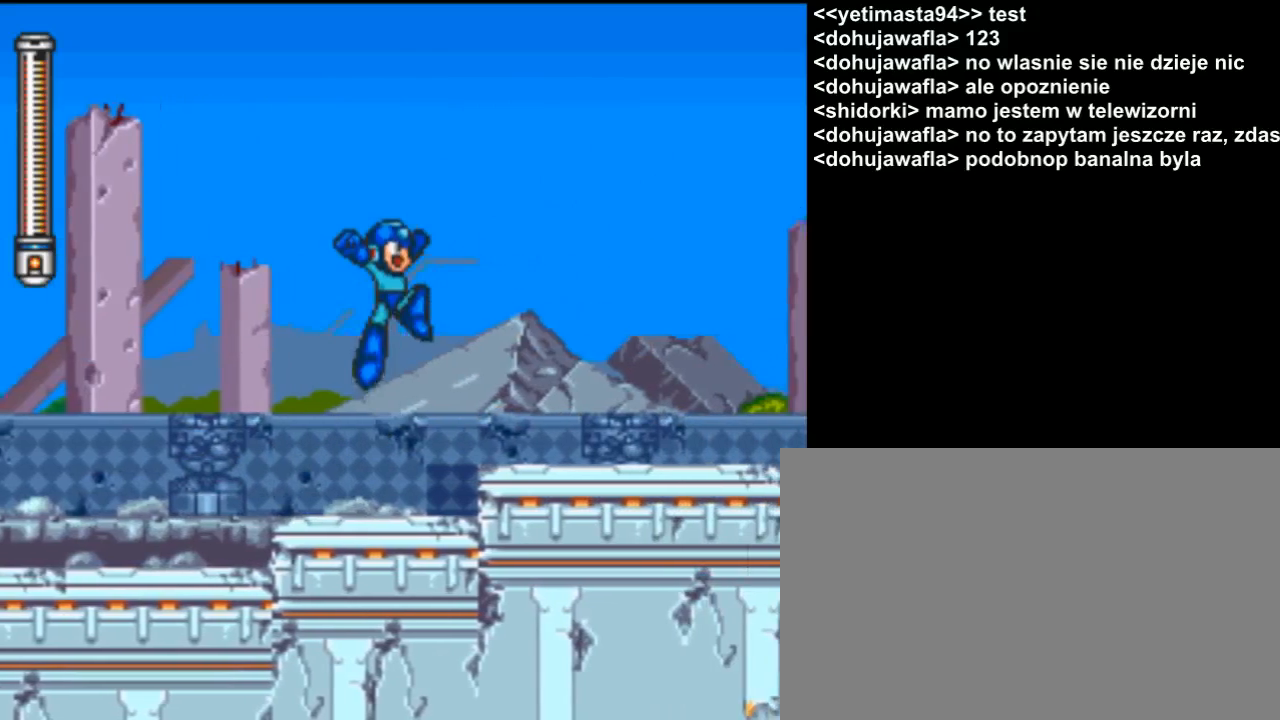
{"buttons": ["Y"], "events": []}